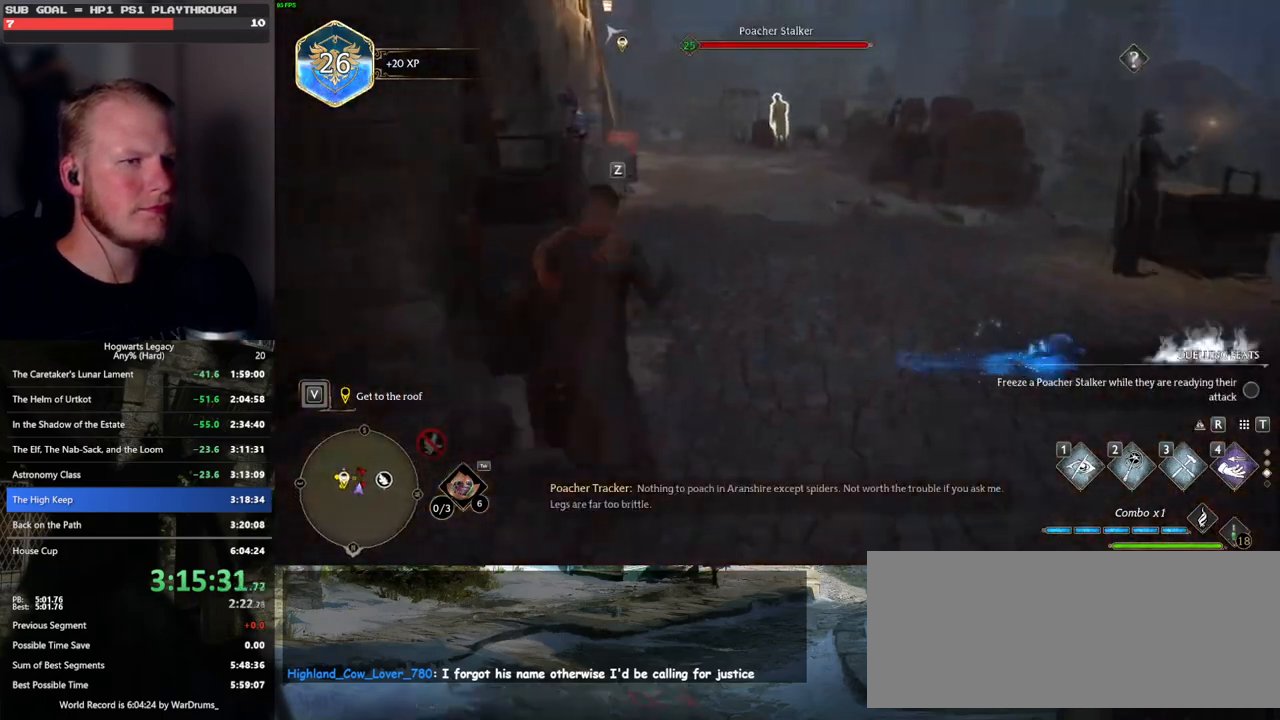
Gameplay with keyboard and mouse; each line is a JSON object with the keys and mouse buttons held at the frame after it. "events" lists presses ("down") and releases ("up") of ".", "/", "0", "1", "2", "3", "4", "5", "6", "7", "8", "9", "a", "alt_l", "alt_r", "b", "backslash", "backspace", "c", "caps_lock", "comma", "ctrl_l", "ctrl_r", "d", "e", "equals", "escape", "f", "f1", "f10", "f11", "f12", "f2", "f3", "f4", "f5", "f6", "f7", "f8", "f9", "g", "h", "i", "j", "k", "l", "lbracket", "m", "minus", "n", "o", "p", "q", "quote", "r", "rbracket", "return", "s", "semicolon", "shift_l", "shift_r", "space", "super", "t", "tab", "tilde", "u", "v", "w", "x", "y", "z", "mouse_left", "mouse_wheel", "mouse_right", "mouse_mb4" and "mouse_mb5" between this image and that frame as [ms after this image, input, new state], when the widget could be followed in between. "mouse_left", "mouse_wheel", "mouse_right", "mouse_mb4", "mouse_mb5" = the "left", "wheel", "right", "mb4", "mb5" buttons of the "mouse" list. No other keys are recorded. "wheel" means that the mouse wheel is clicked or scrolled. Mouse movement is not recorded.
{"keys": ["w"], "mouse": [], "events": []}
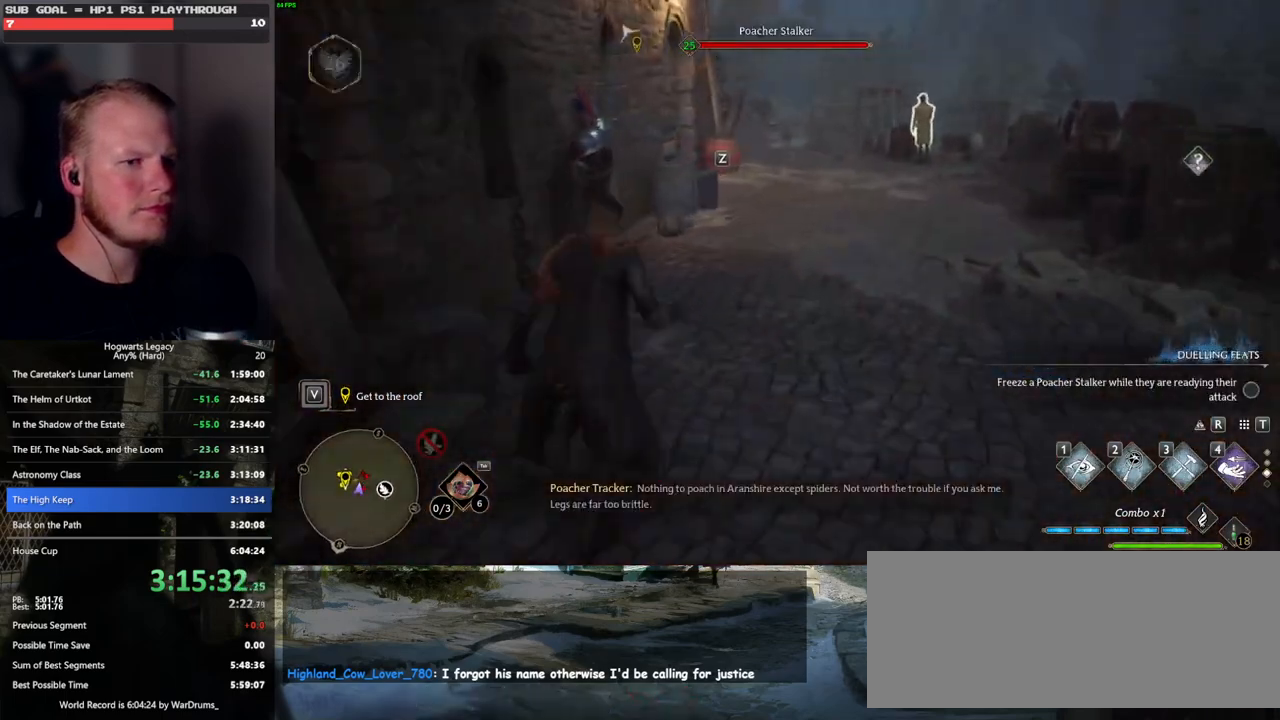
{"keys": ["w"], "mouse": [], "events": [[83, "1", "down"], [200, "1", "up"]]}
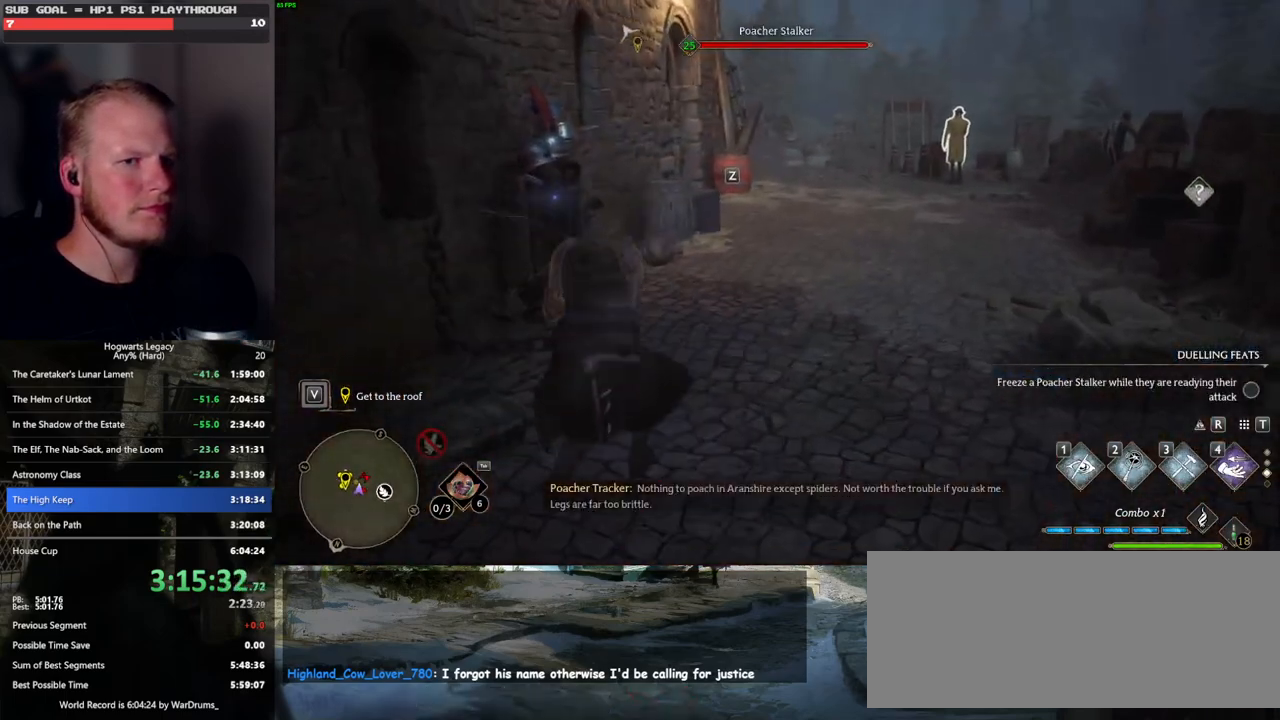
{"keys": ["w"], "mouse": ["mb5"], "events": [[100, "mouse_mb5", "down"]]}
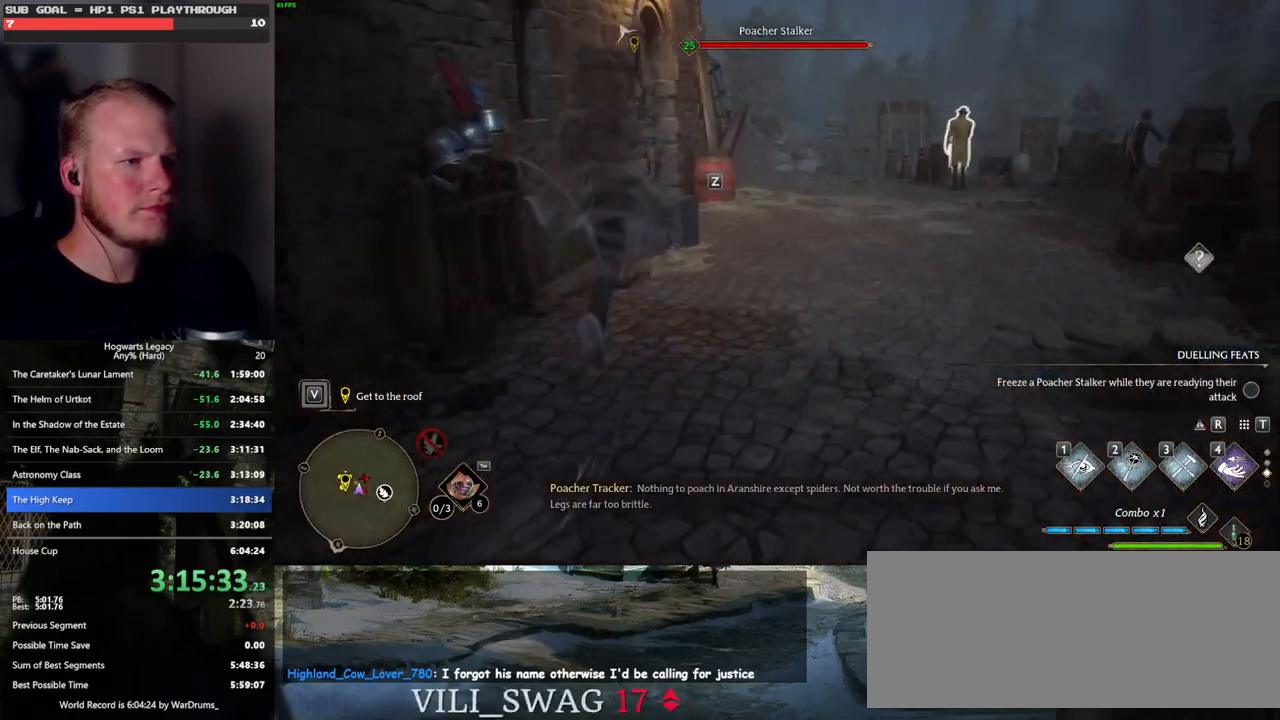
{"keys": ["w"], "mouse": [], "events": [[83, "mouse_mb5", "up"], [217, "d", "down"], [400, "d", "up"]]}
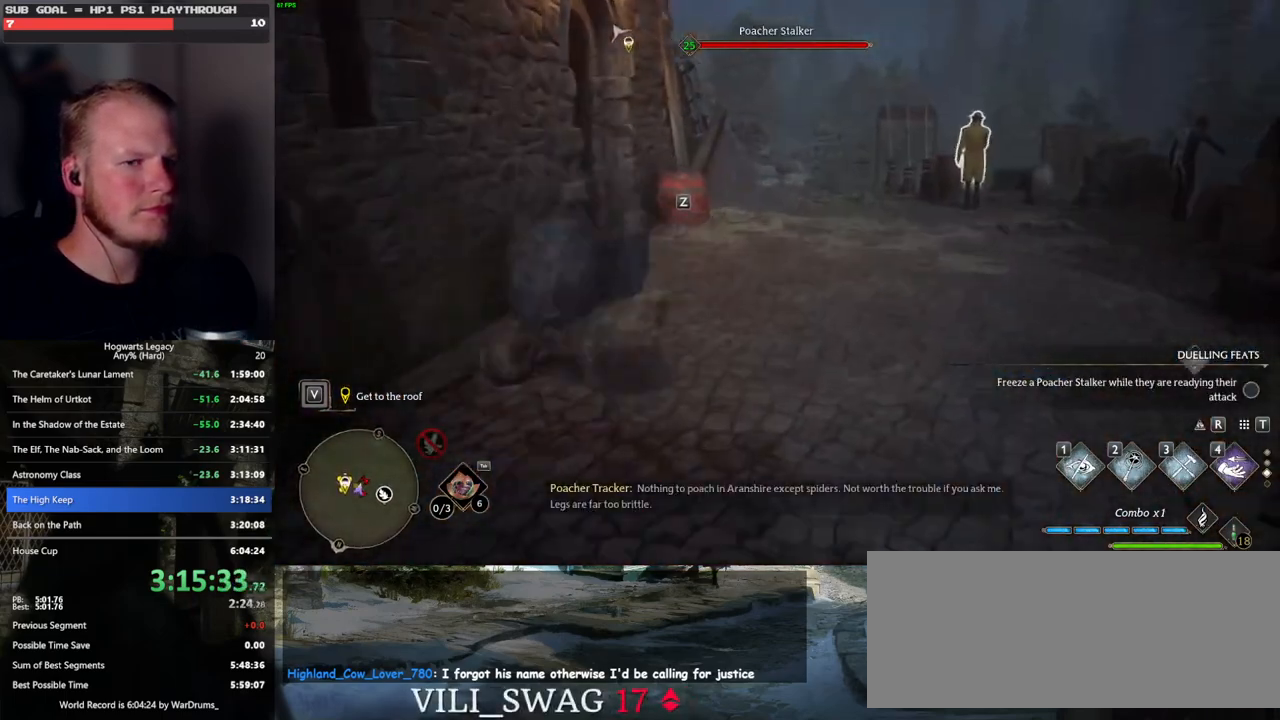
{"keys": ["w"], "mouse": [], "events": []}
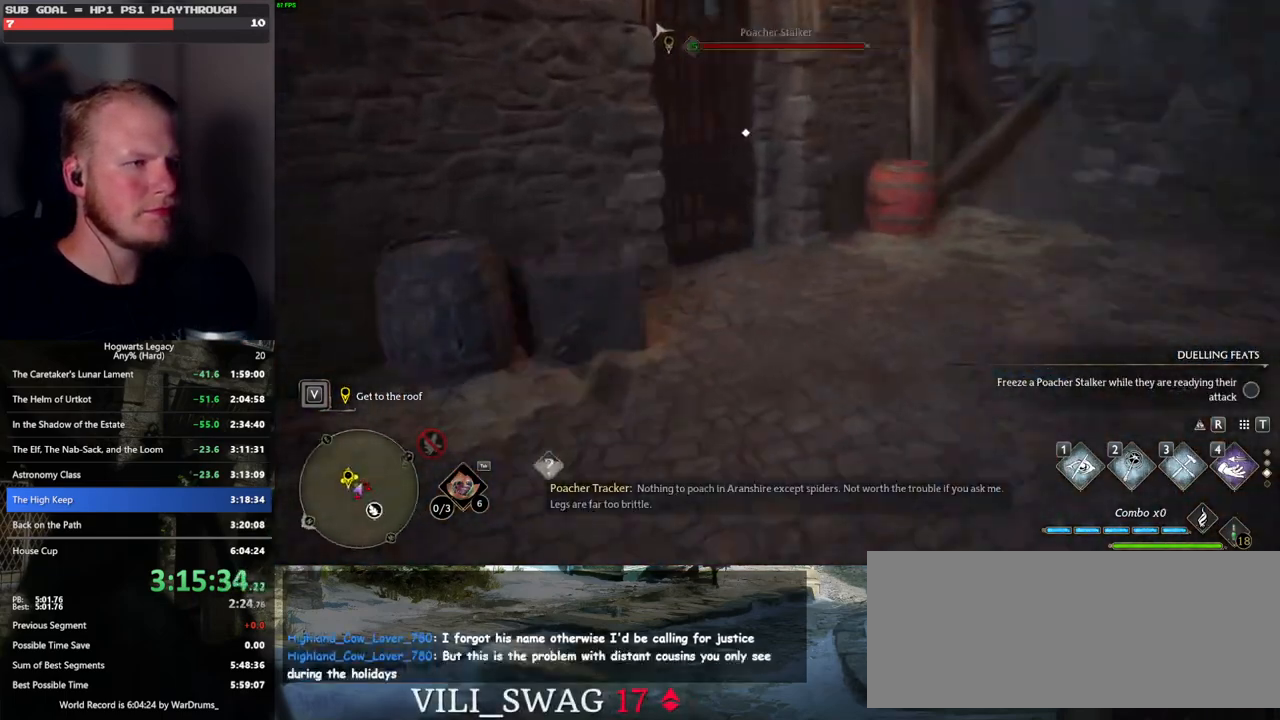
{"keys": ["f"], "mouse": [], "events": [[450, "f", "down"], [483, "w", "up"]]}
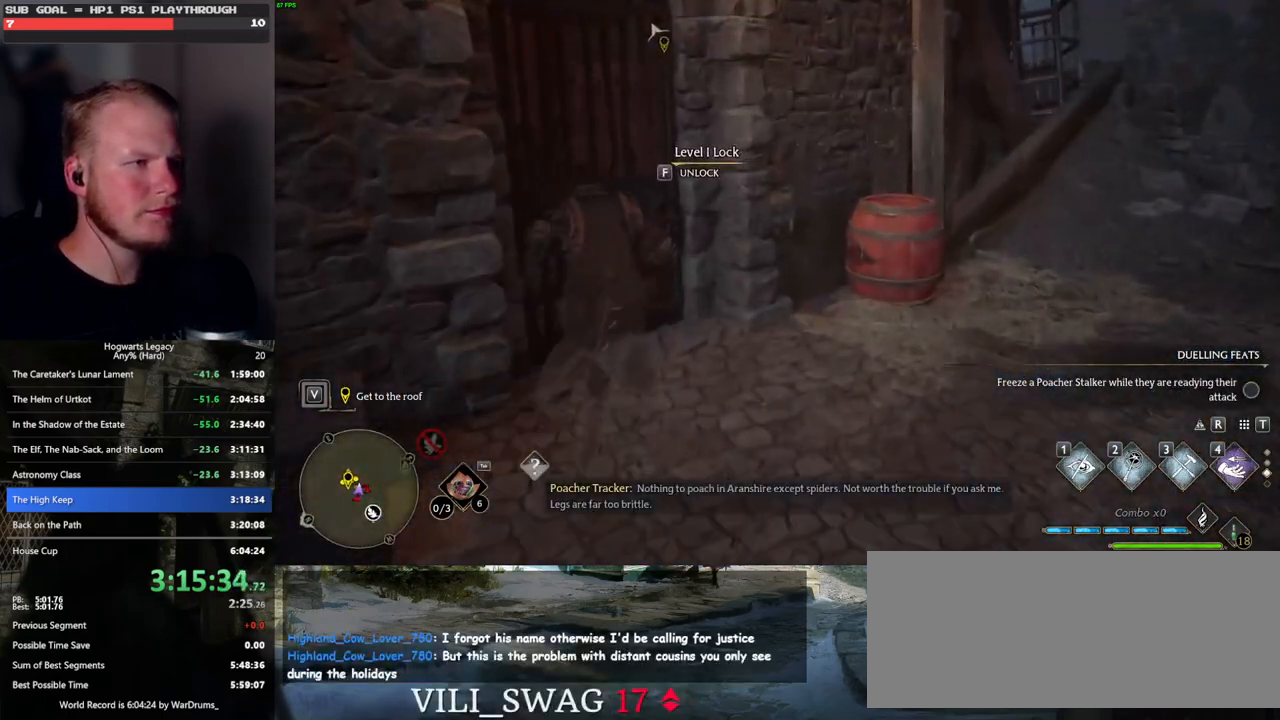
{"keys": [], "mouse": [], "events": [[67, "f", "up"]]}
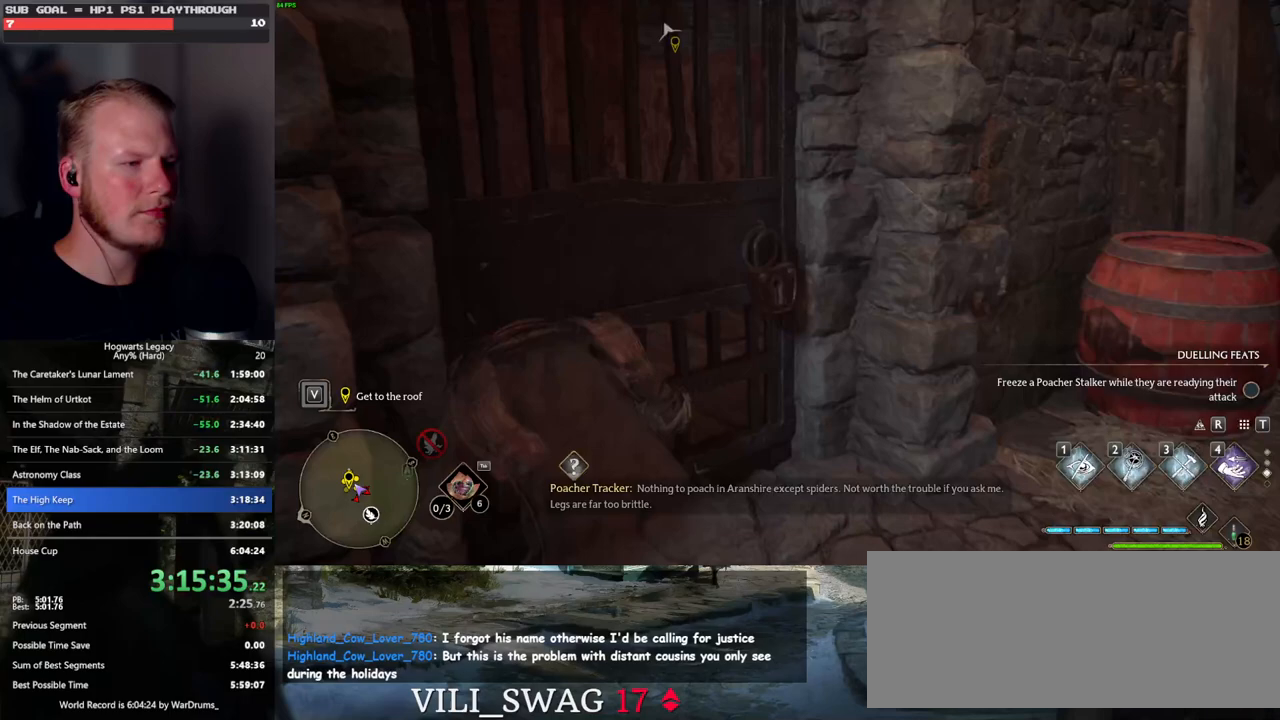
{"keys": [], "mouse": [], "events": []}
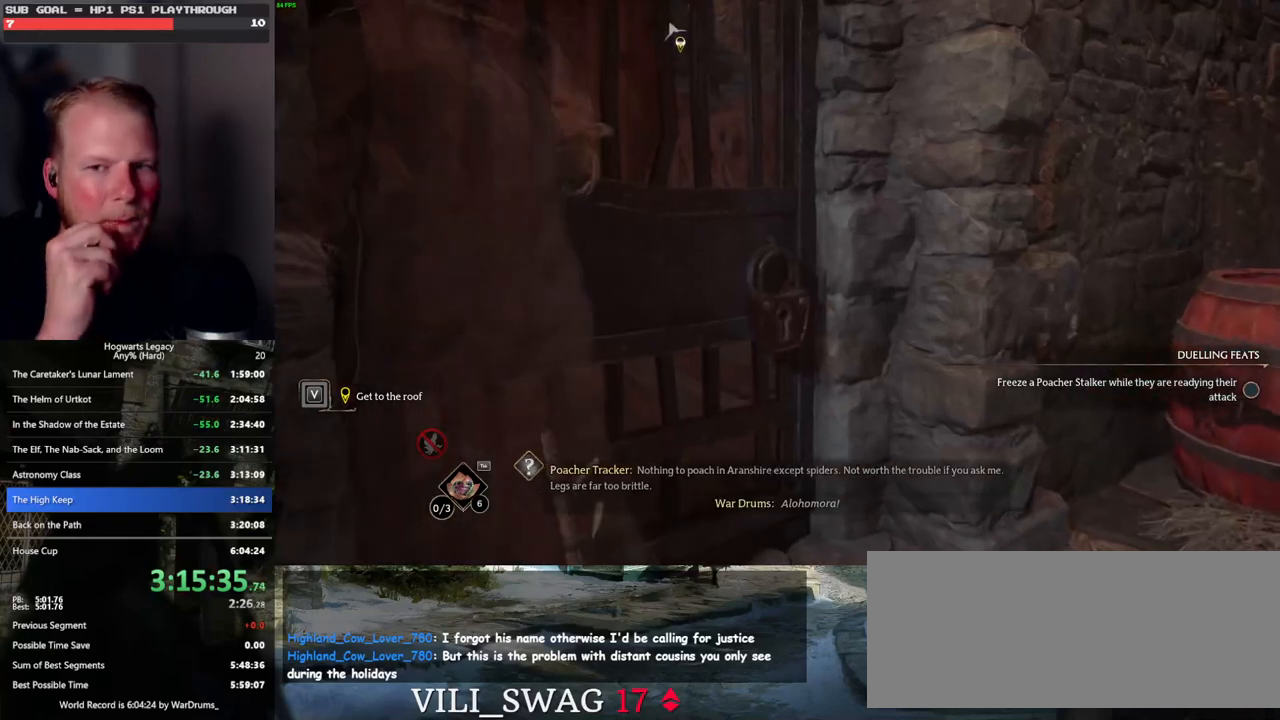
{"keys": [], "mouse": [], "events": []}
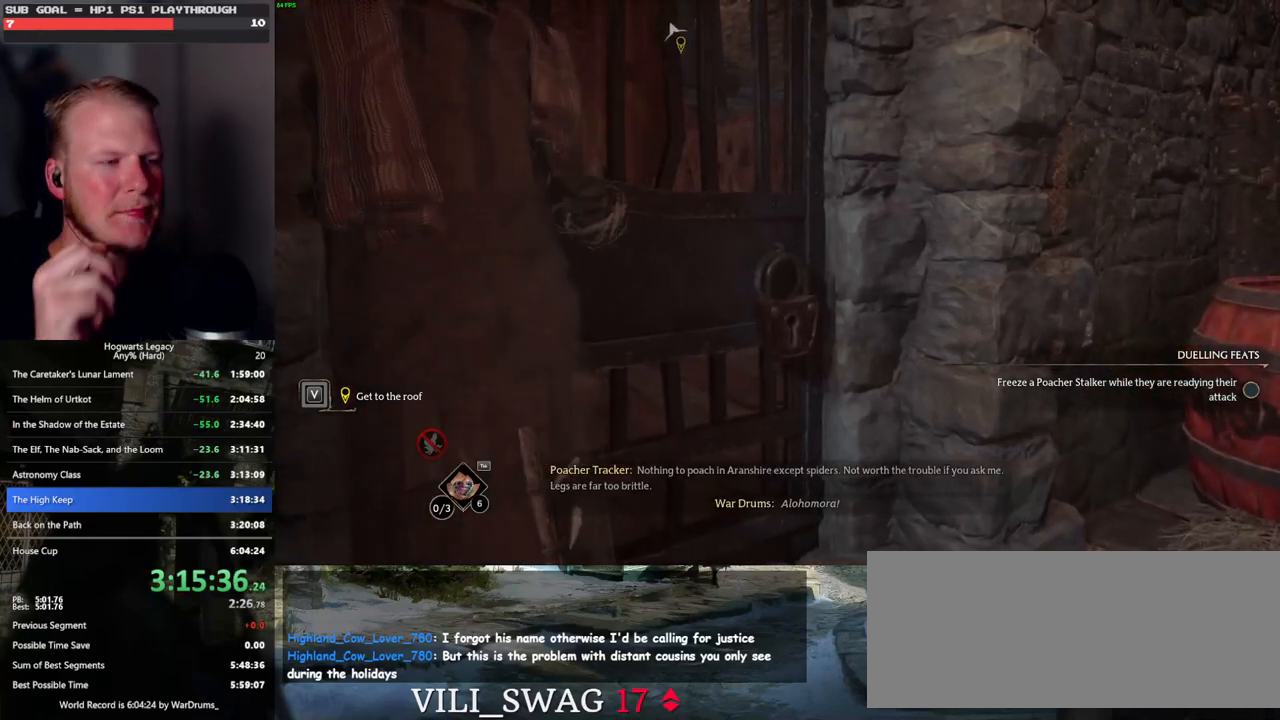
{"keys": [], "mouse": [], "events": []}
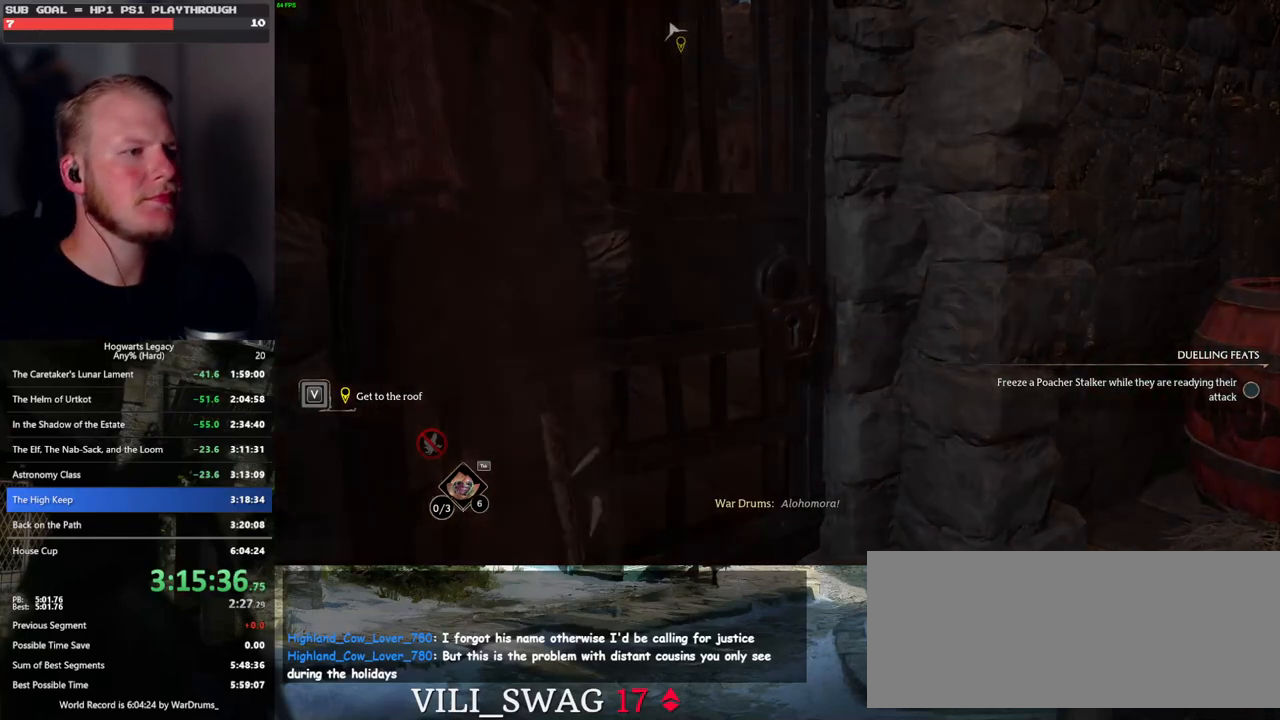
{"keys": ["q"], "mouse": [], "events": [[483, "q", "down"]]}
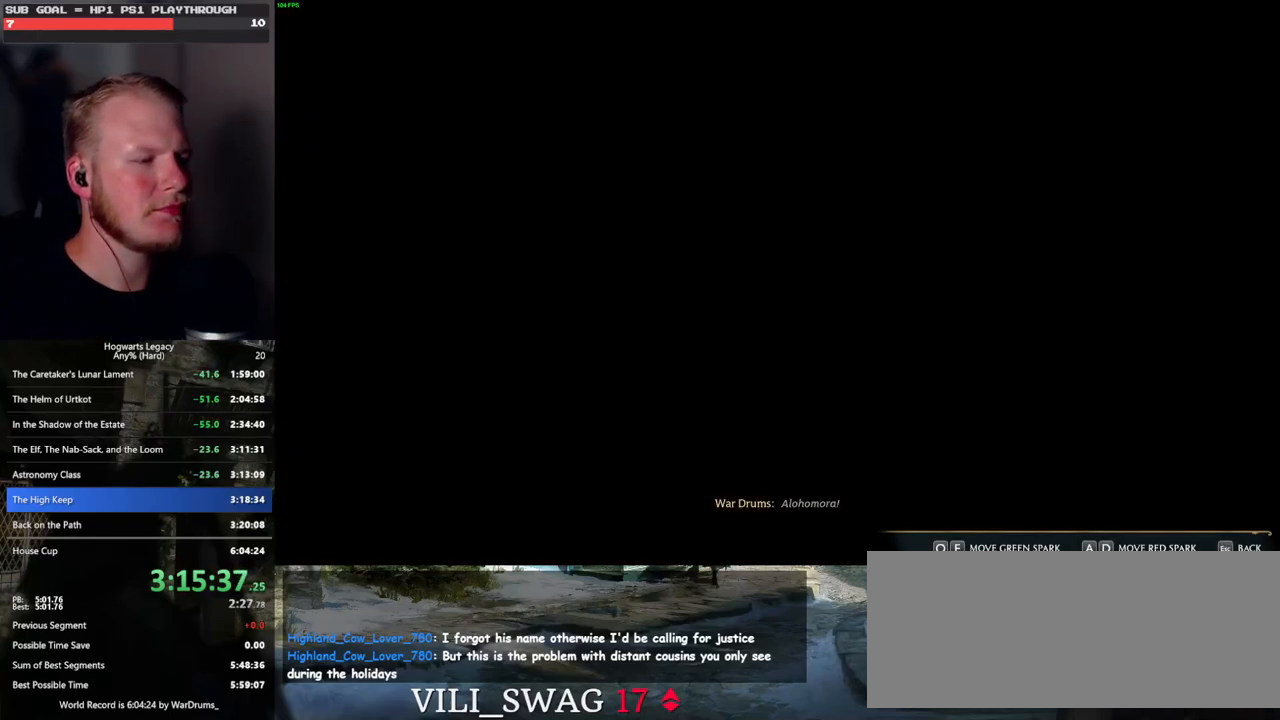
{"keys": [], "mouse": [], "events": [[83, "q", "up"], [350, "d", "down"], [433, "d", "up"]]}
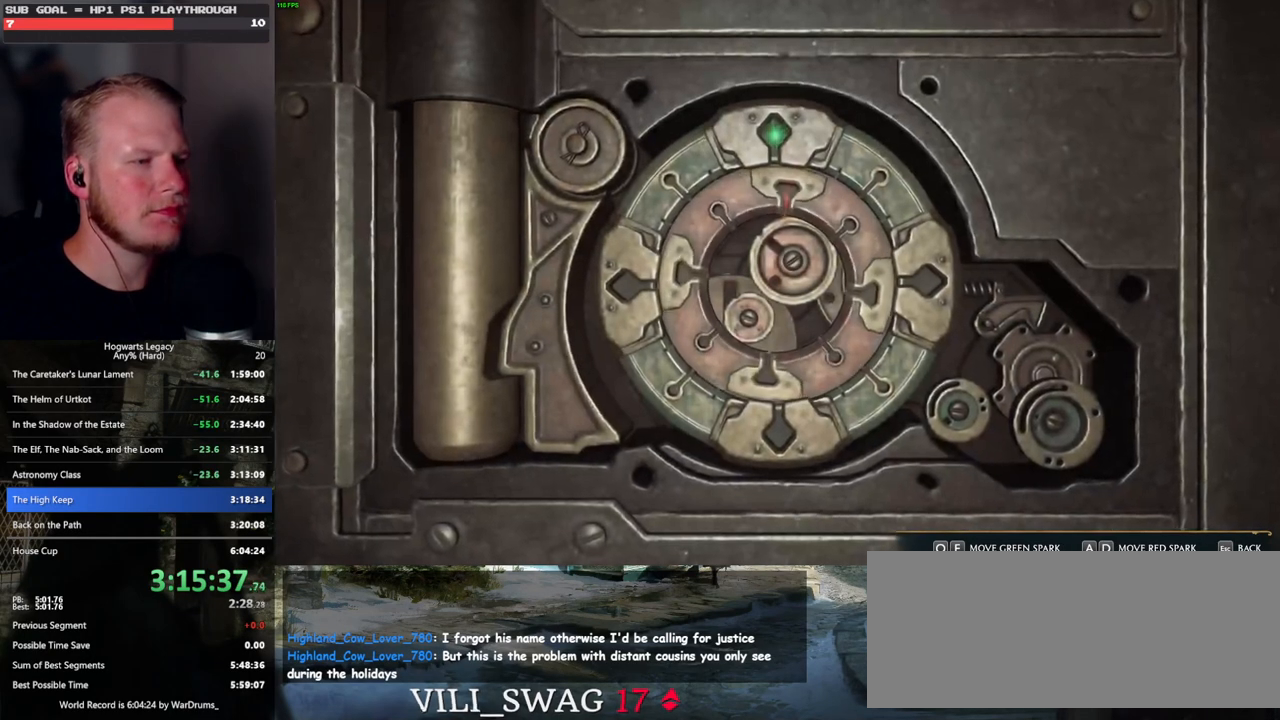
{"keys": ["a", "e"], "mouse": [], "events": [[50, "a", "down"], [167, "e", "down"]]}
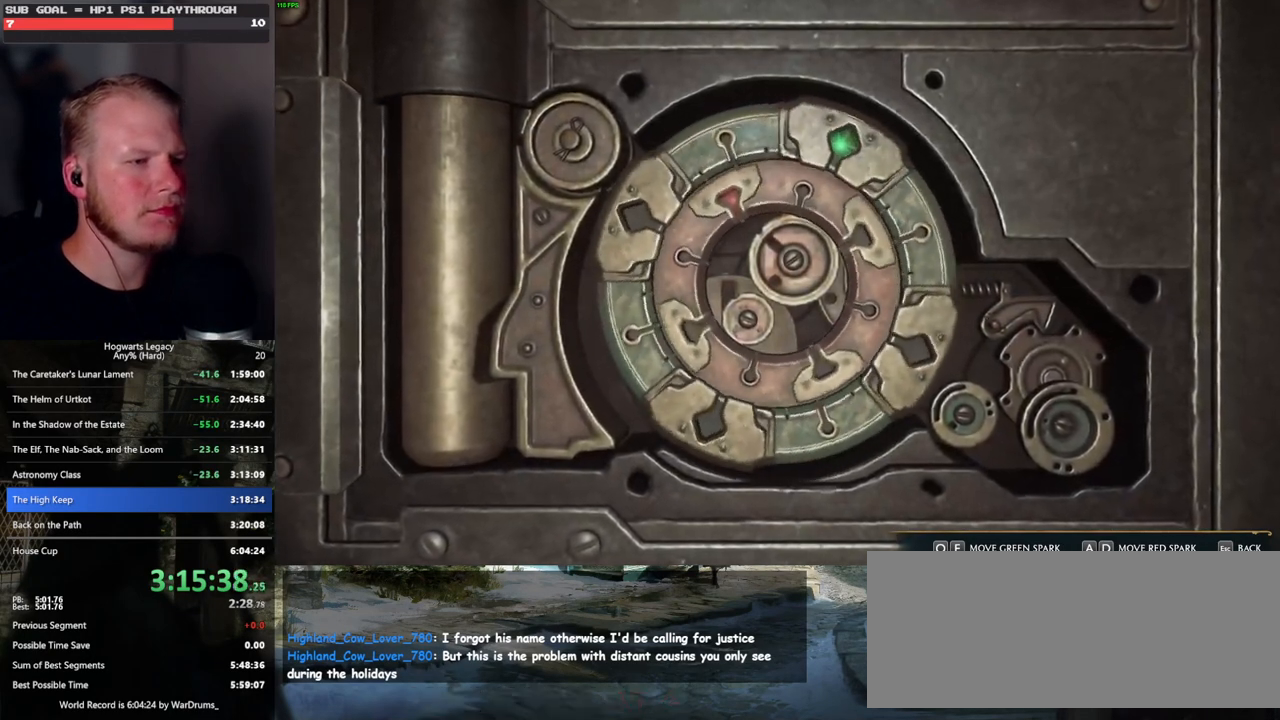
{"keys": ["a", "e"], "mouse": [], "events": []}
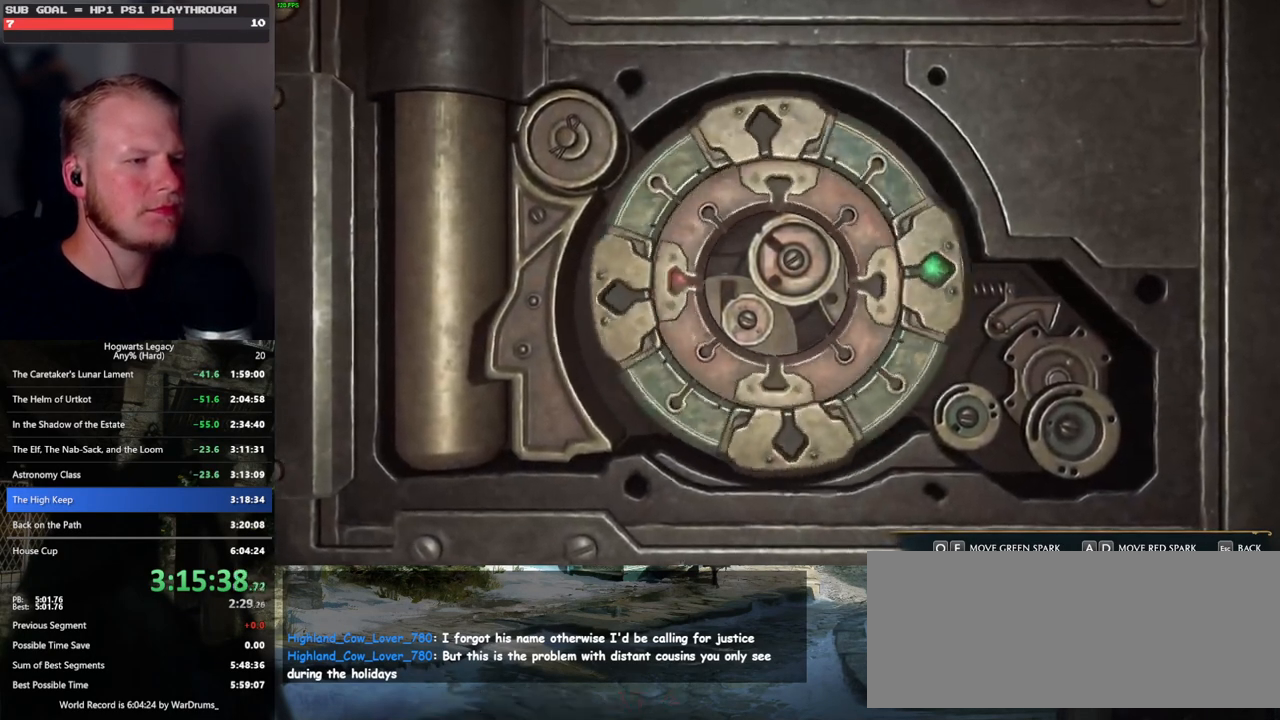
{"keys": ["a", "e"], "mouse": [], "events": []}
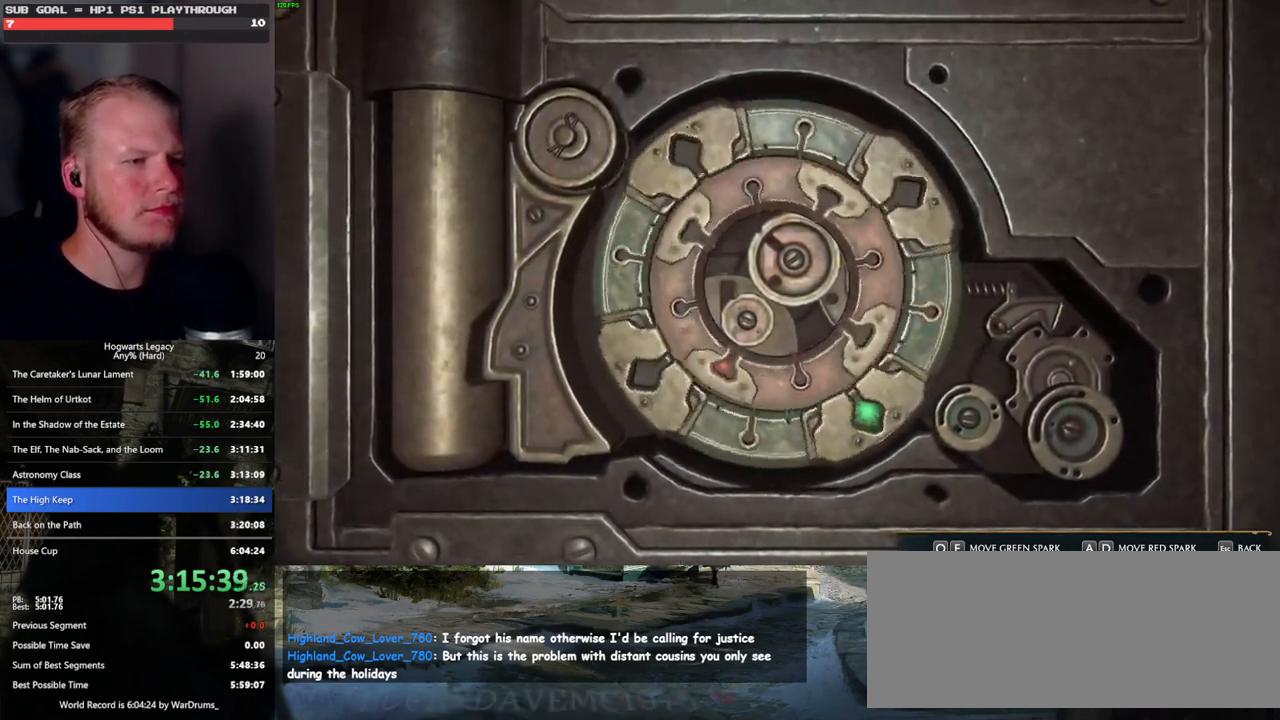
{"keys": ["a", "e"], "mouse": [], "events": []}
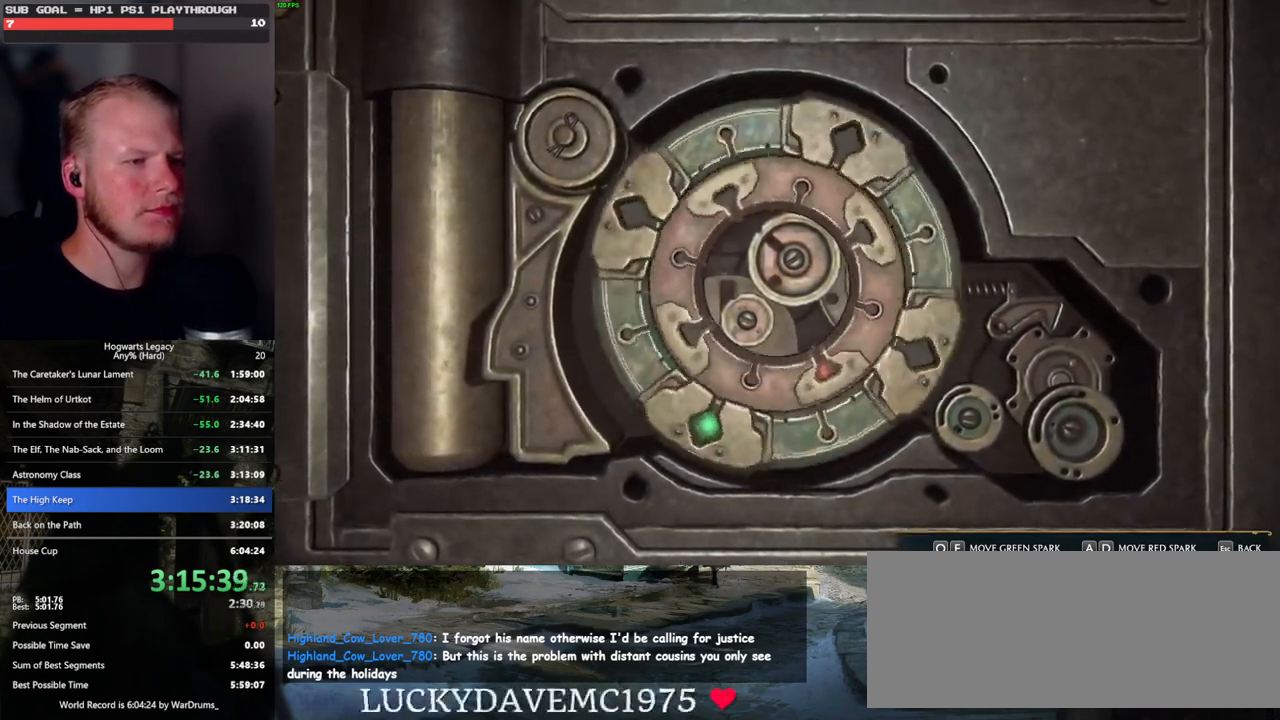
{"keys": ["a", "e"], "mouse": [], "events": []}
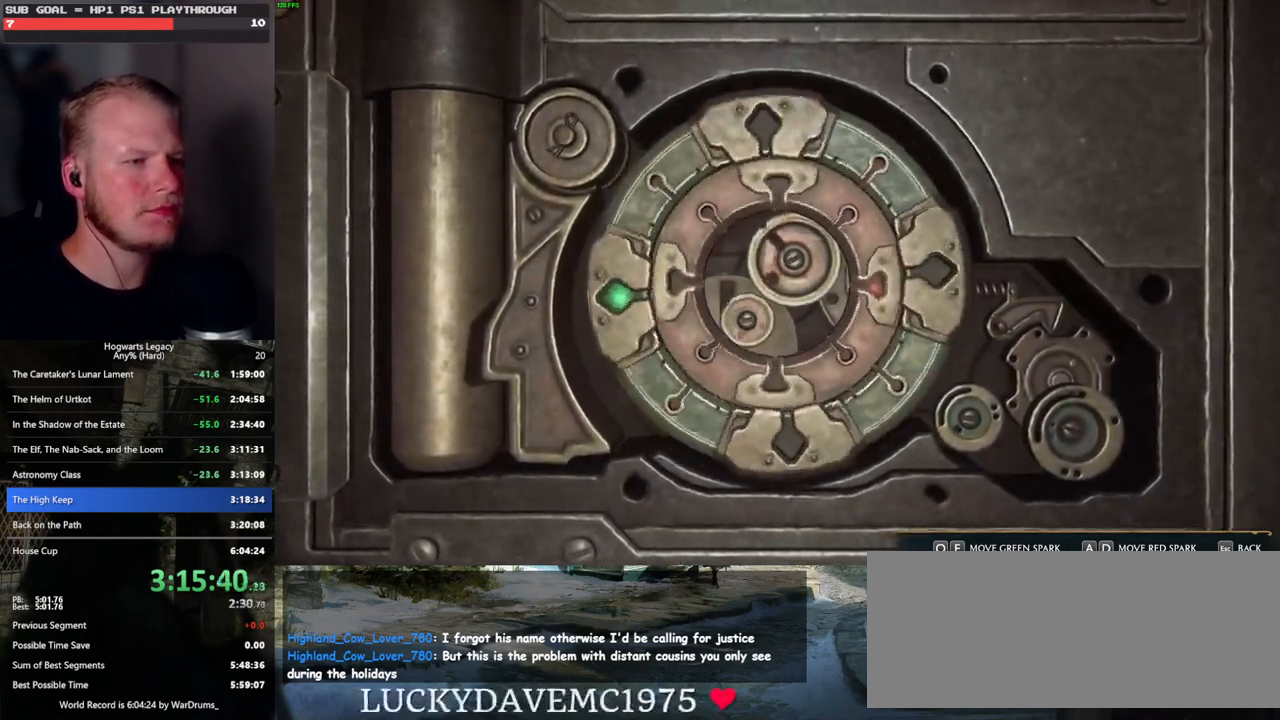
{"keys": ["d"], "mouse": [], "events": [[167, "a", "up"], [183, "e", "up"], [283, "d", "down"]]}
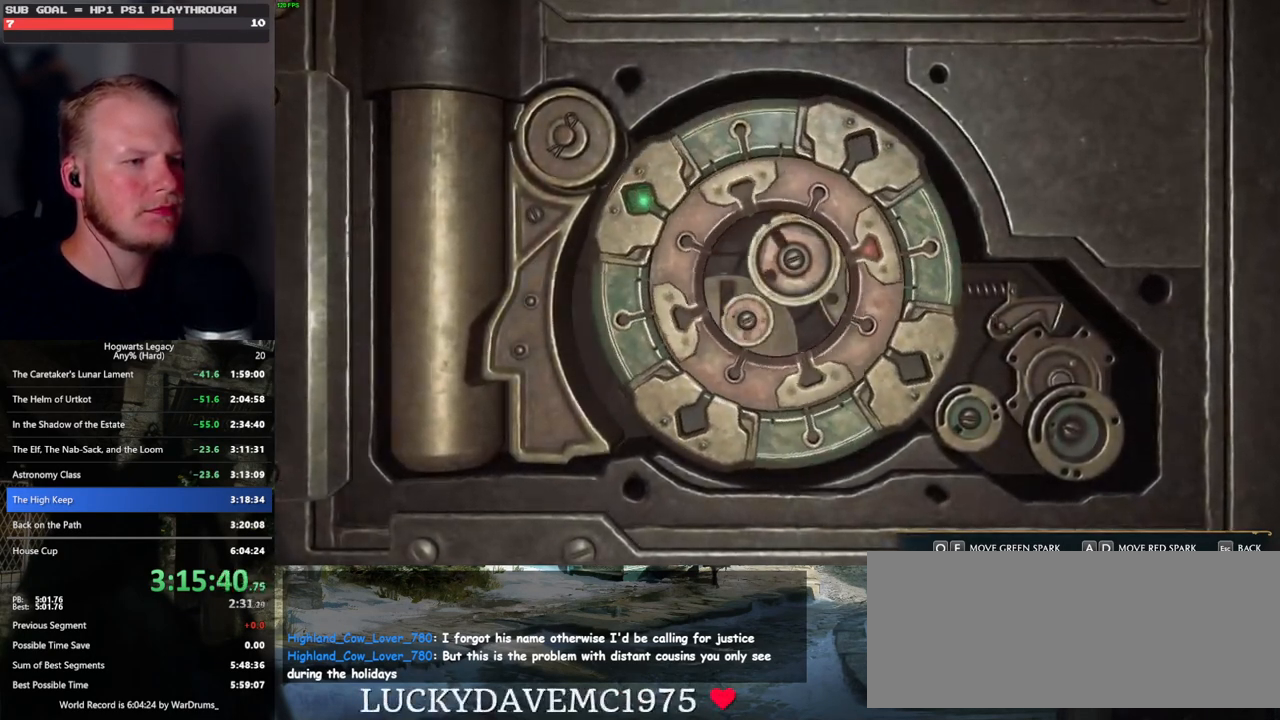
{"keys": ["e"], "mouse": [], "events": [[100, "d", "up"], [200, "e", "down"]]}
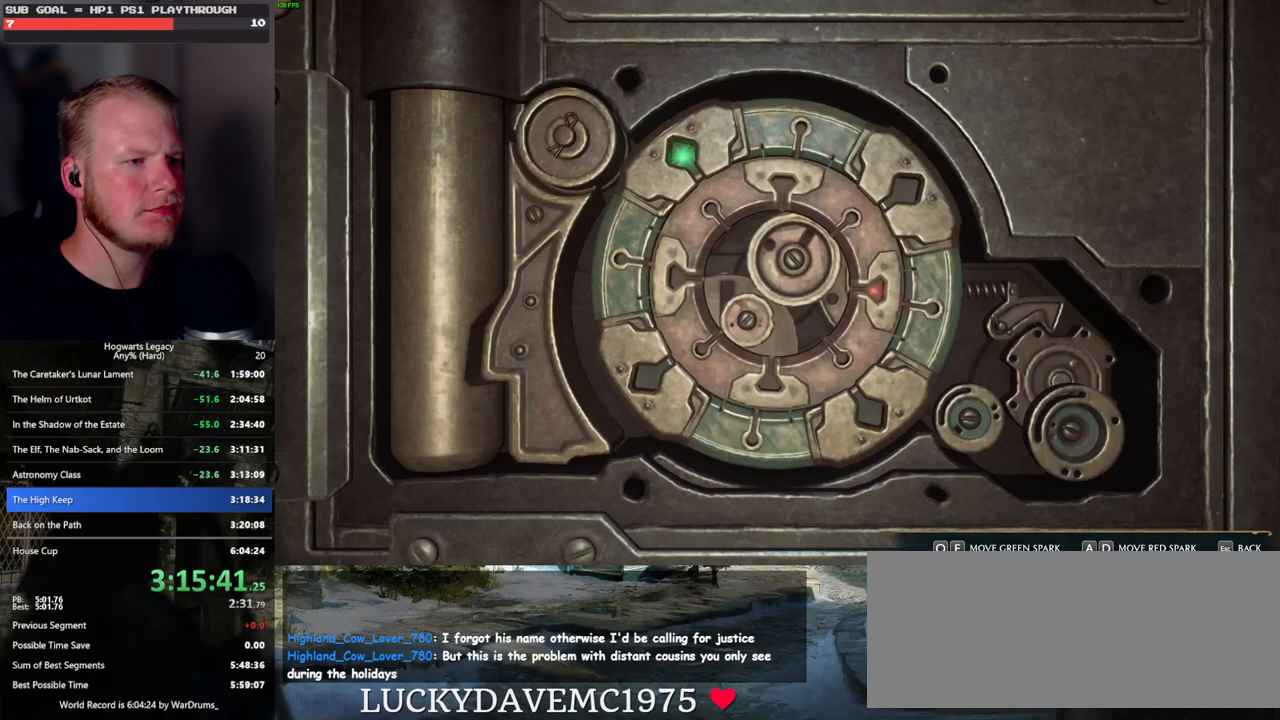
{"keys": ["e"], "mouse": [], "events": []}
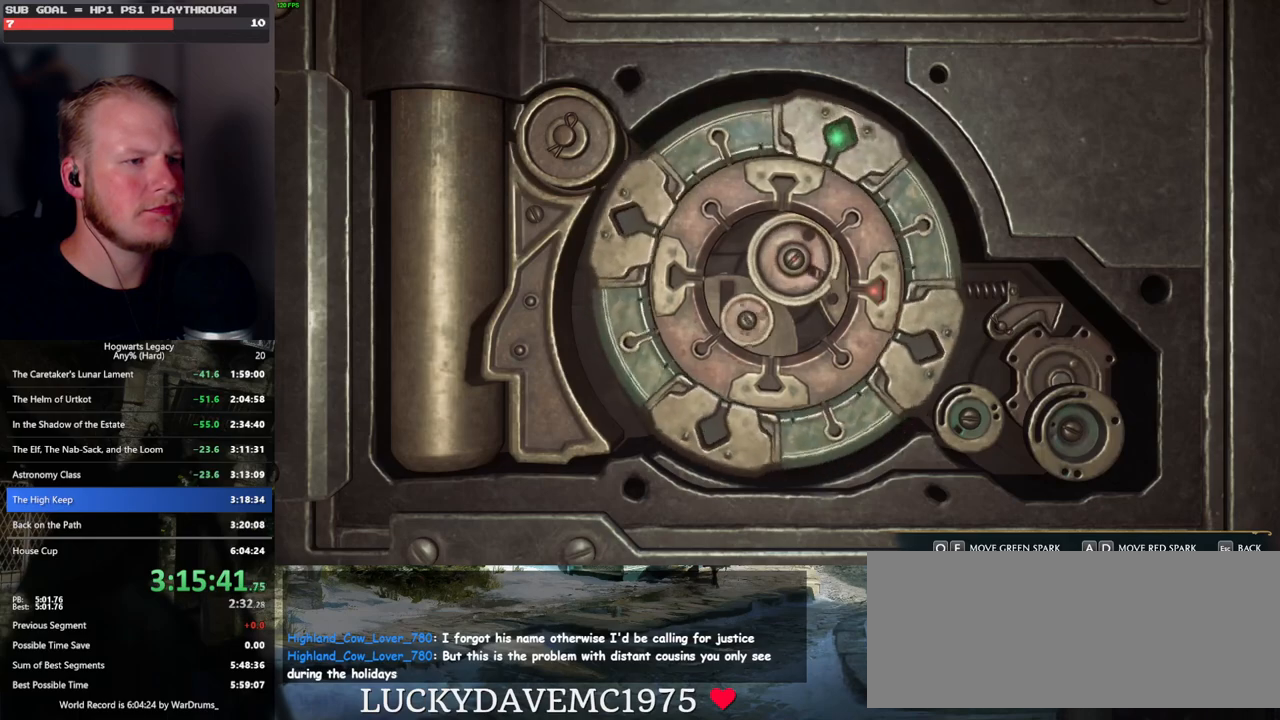
{"keys": ["q"], "mouse": [], "events": [[383, "e", "up"], [467, "q", "down"]]}
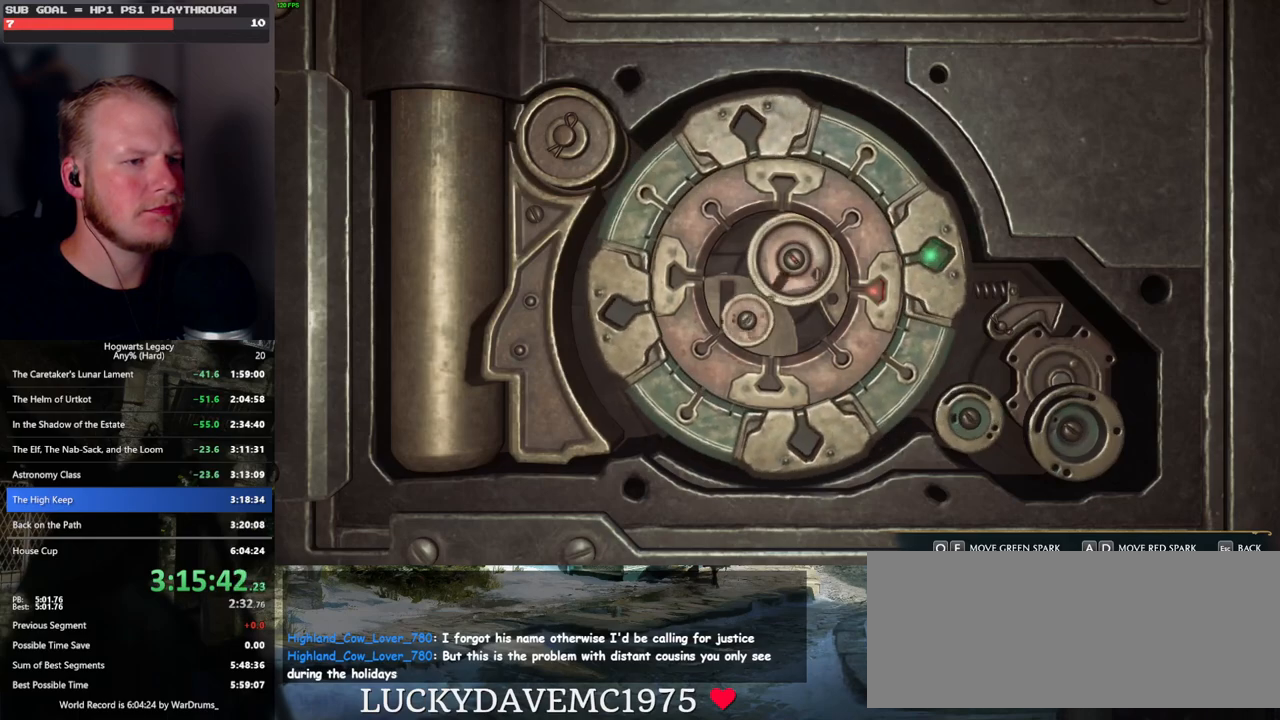
{"keys": [], "mouse": [], "events": [[300, "q", "up"]]}
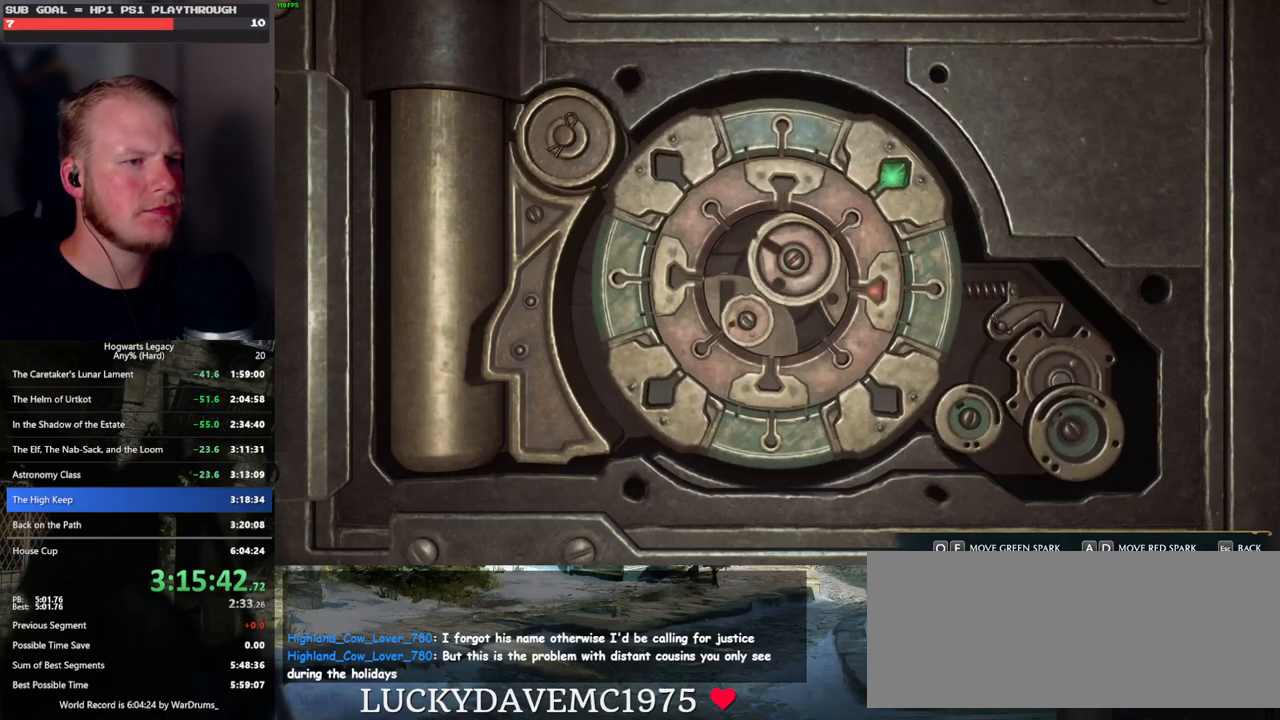
{"keys": [], "mouse": [], "events": []}
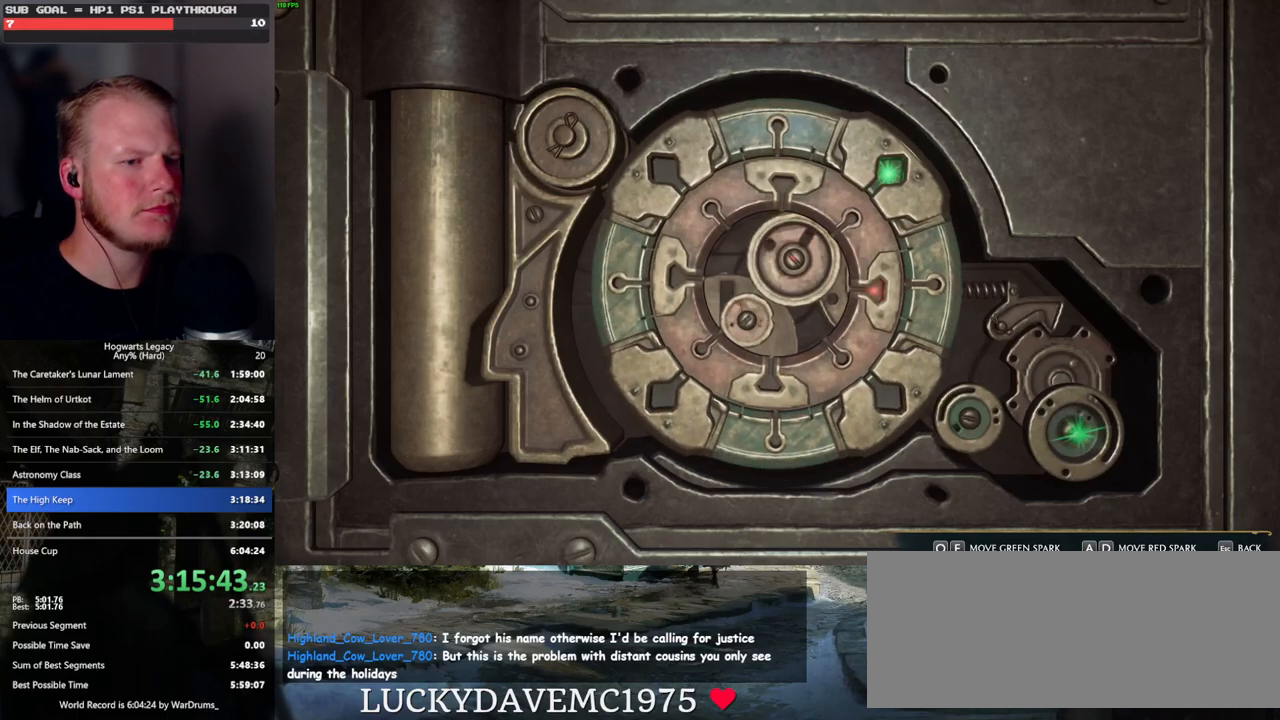
{"keys": [], "mouse": [], "events": []}
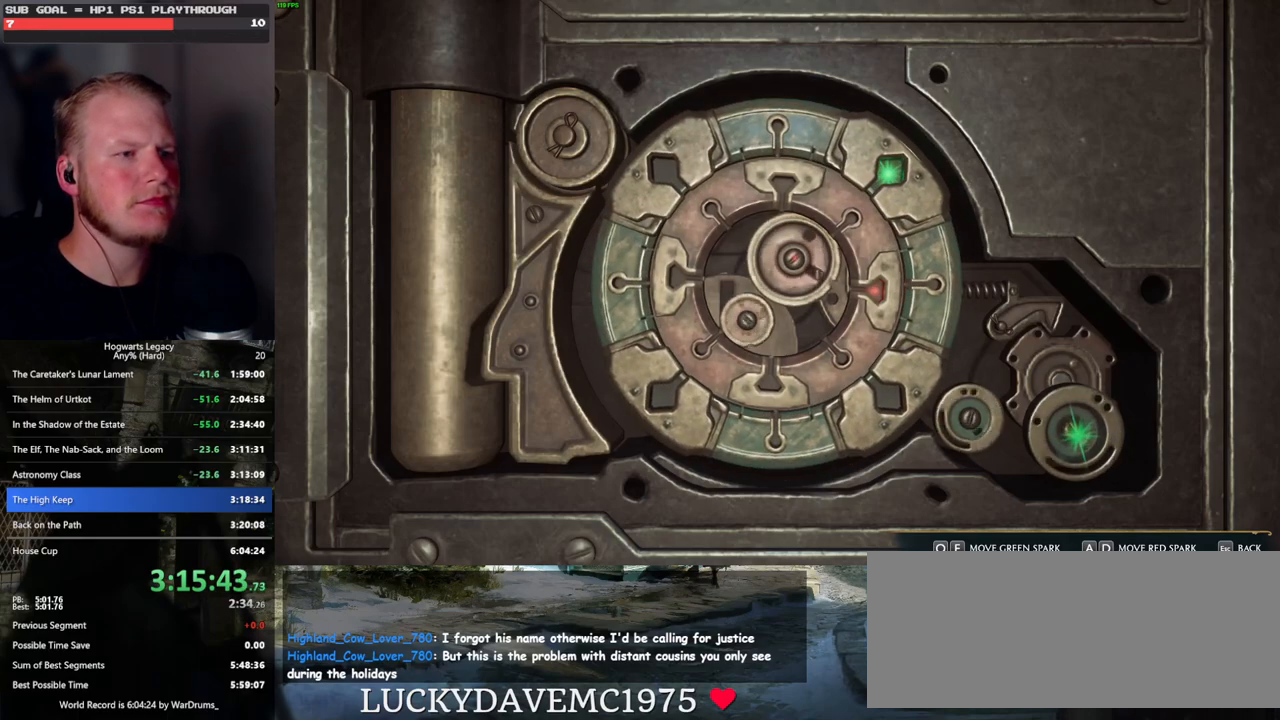
{"keys": [], "mouse": [], "events": []}
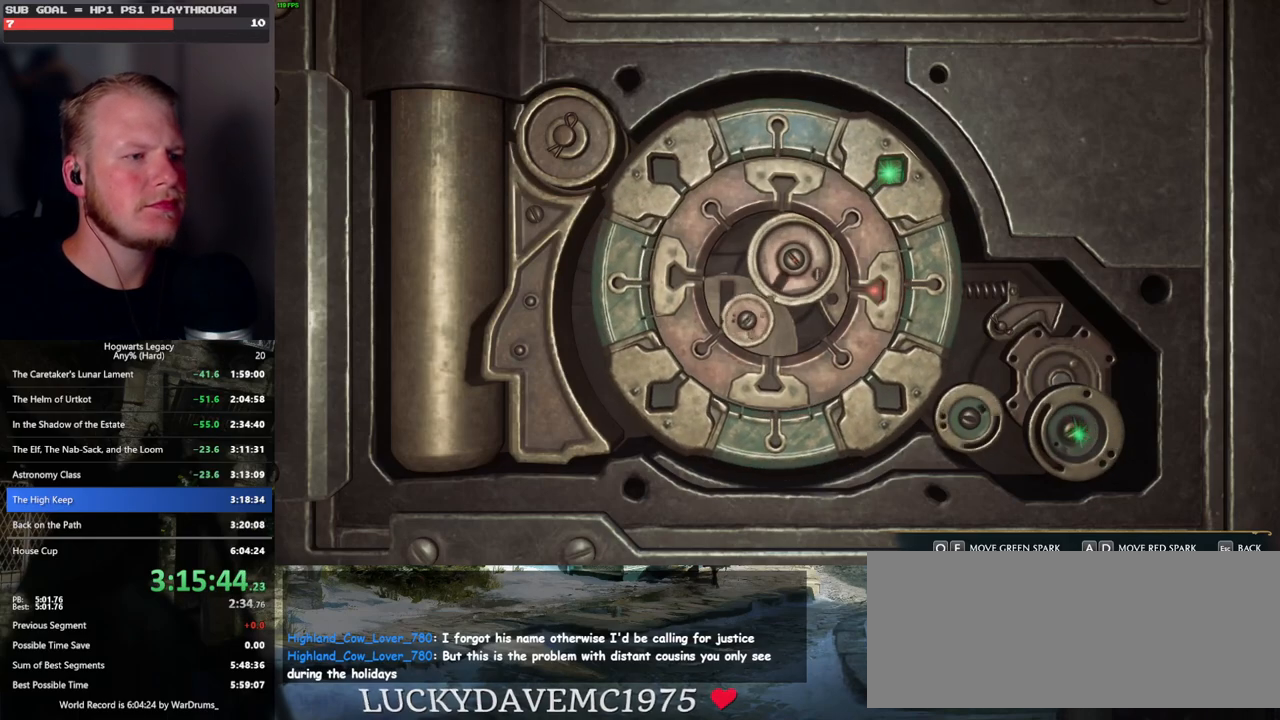
{"keys": [], "mouse": [], "events": []}
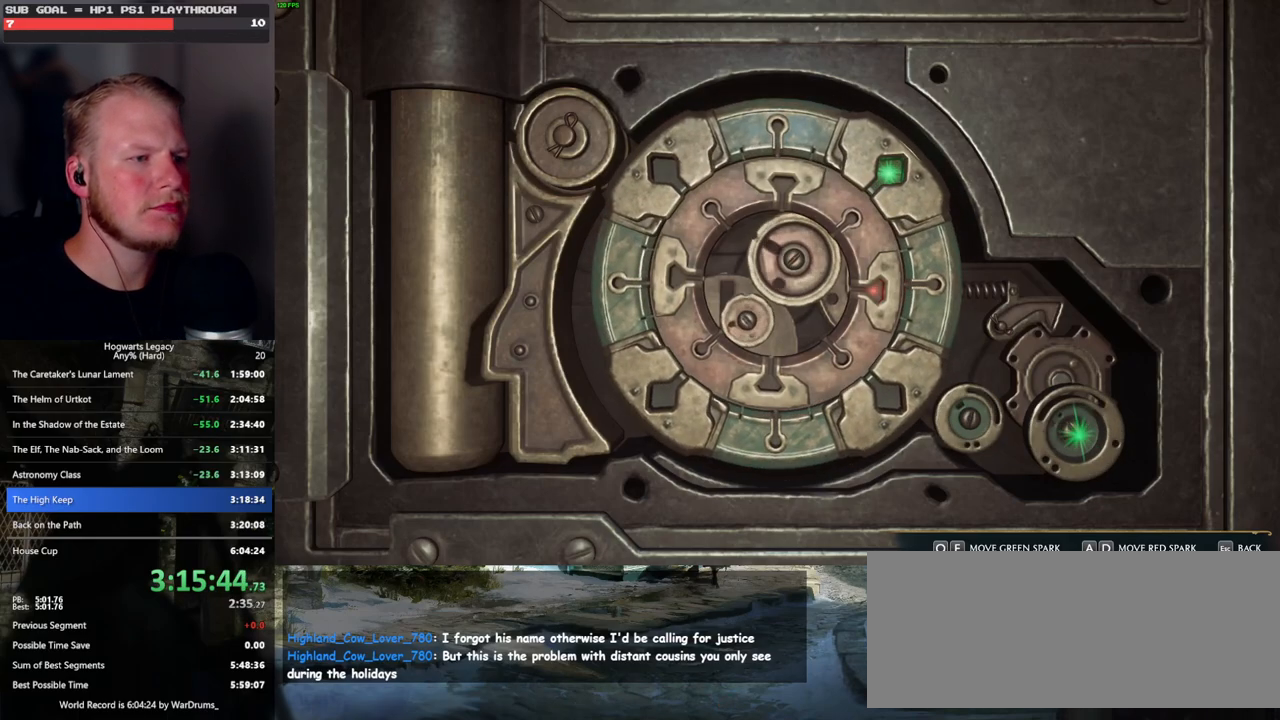
{"keys": ["escape"], "mouse": [], "events": [[467, "escape", "down"]]}
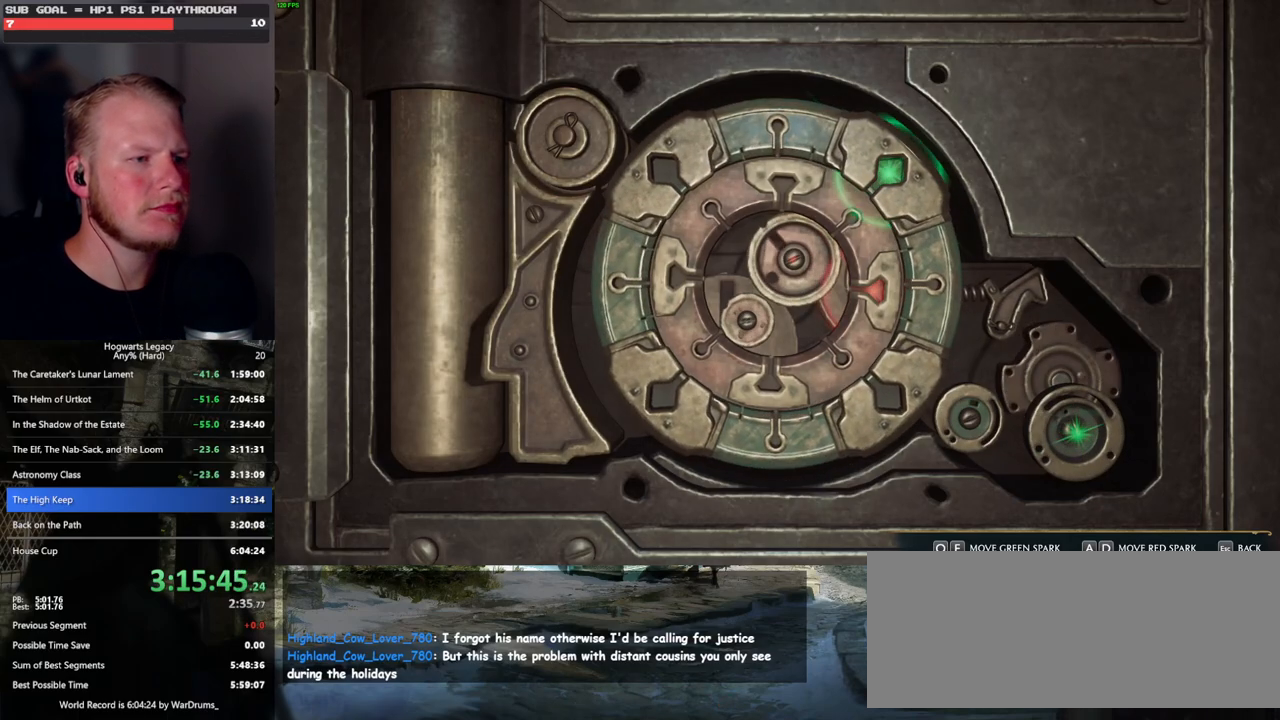
{"keys": ["w"], "mouse": [], "events": [[67, "escape", "up"], [350, "w", "down"]]}
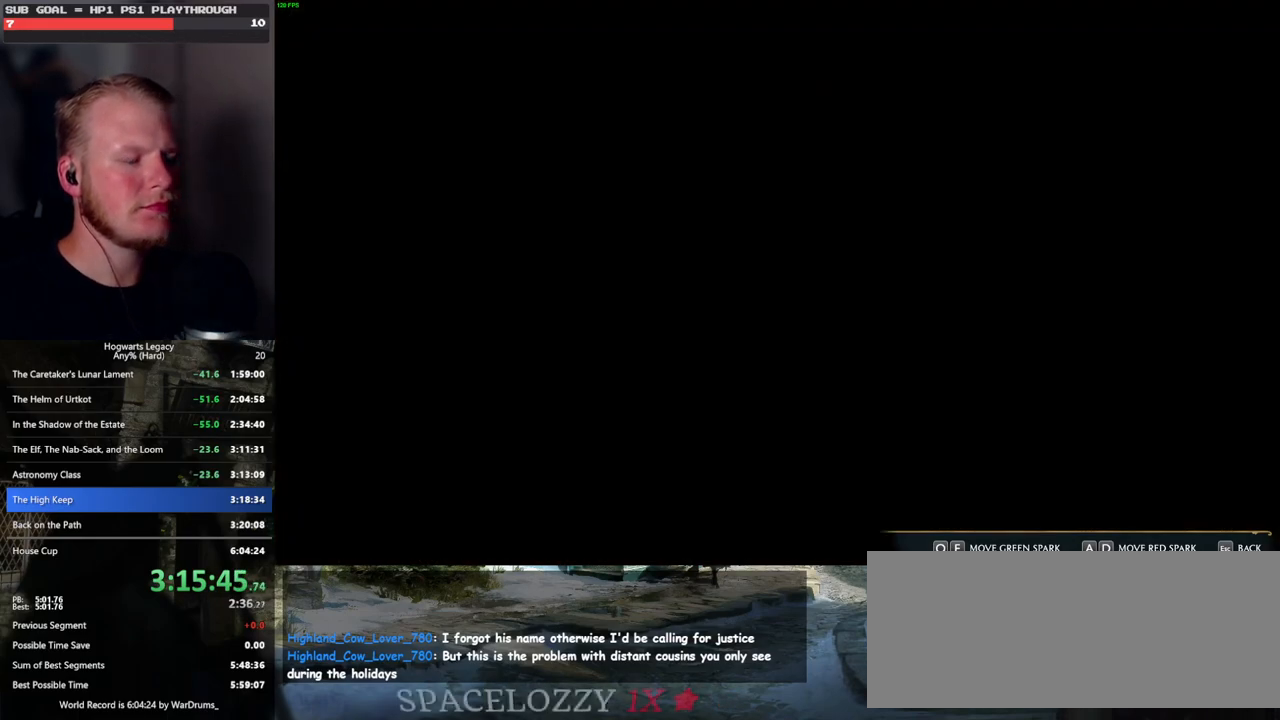
{"keys": ["w"], "mouse": [], "events": [[100, "space", "down"], [117, "shift_l", "down"], [233, "space", "up"], [283, "shift_l", "up"]]}
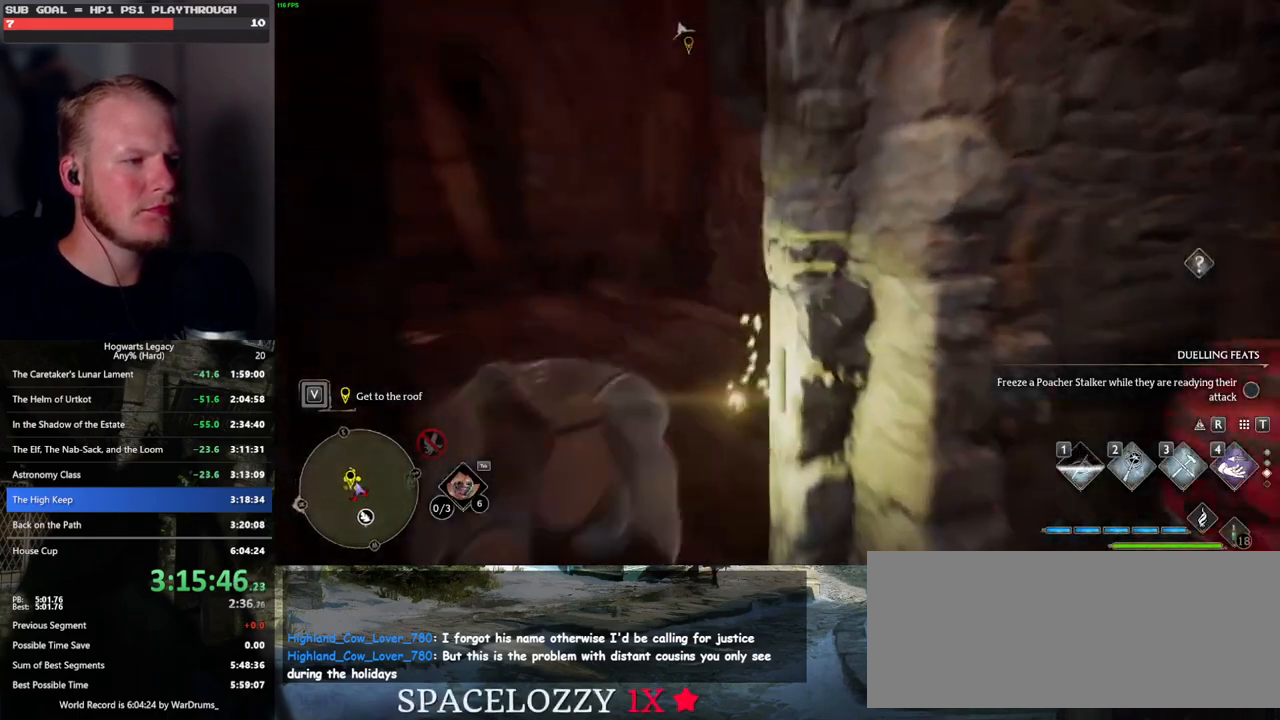
{"keys": ["w"], "mouse": [], "events": []}
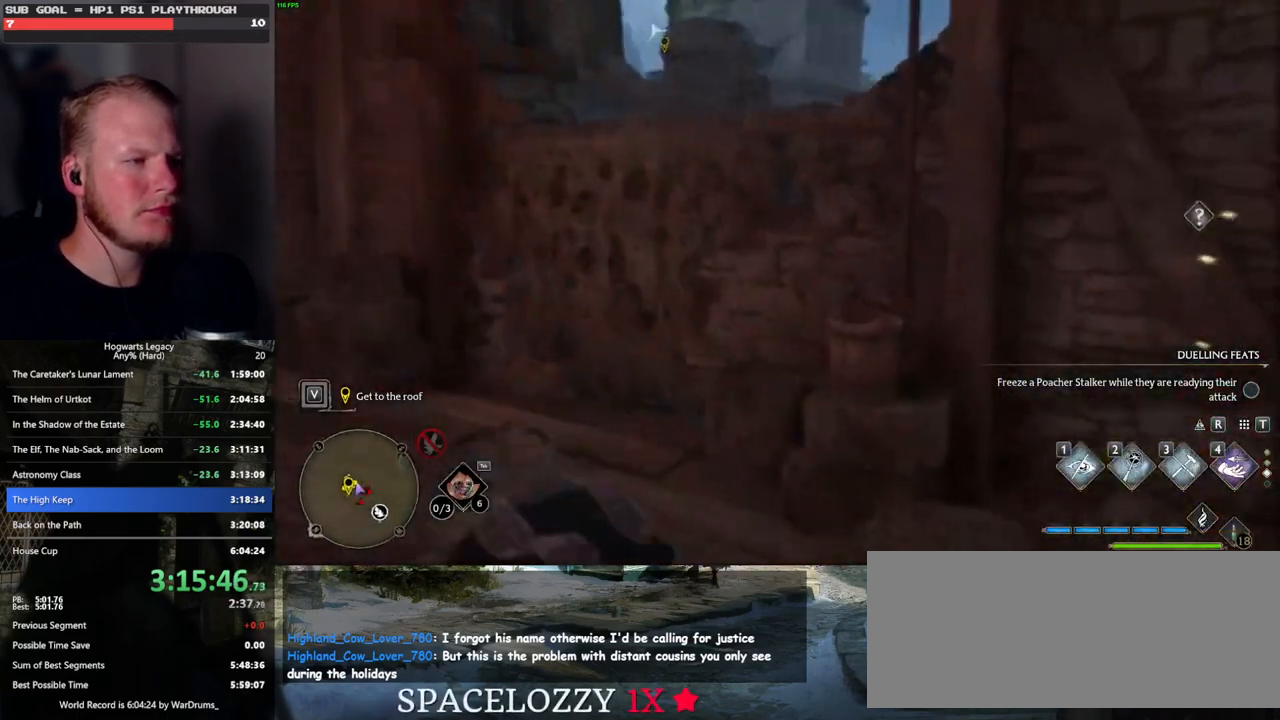
{"keys": ["w"], "mouse": ["mb5"], "events": [[367, "mouse_mb5", "down"]]}